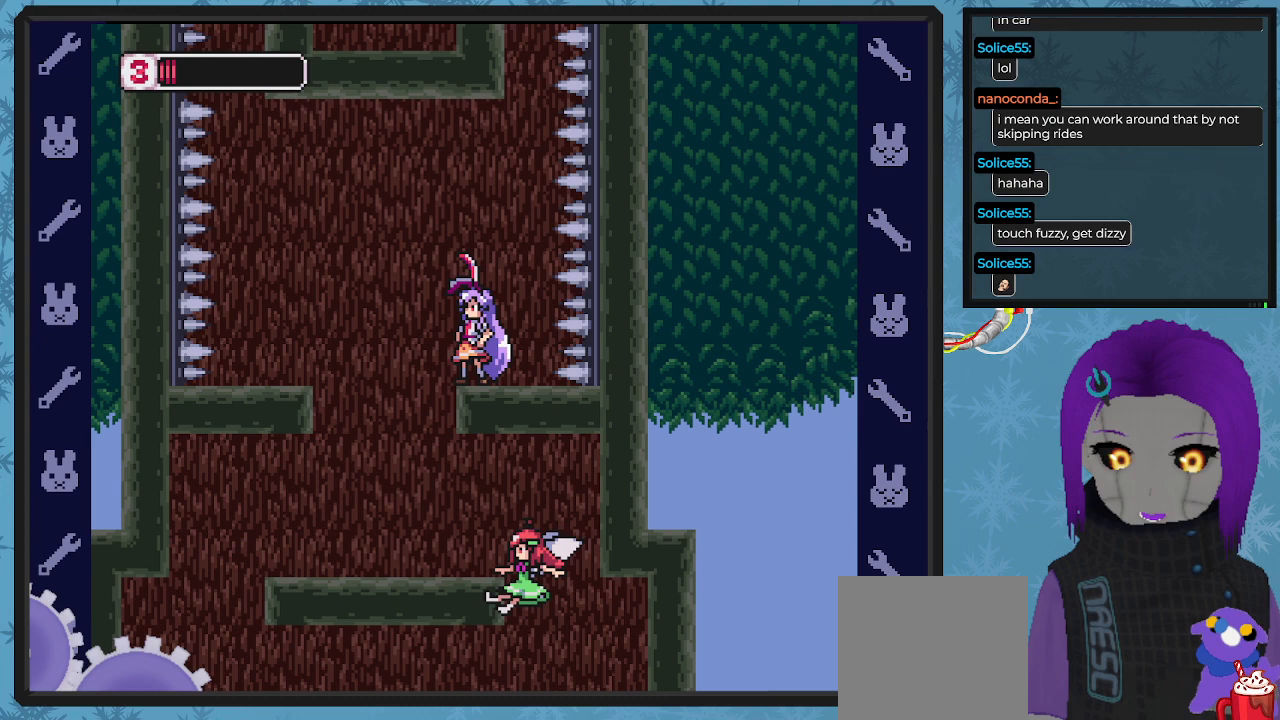
Gameplay with a controller (Xbox layout); each line is a JSON object with the inputs held at the frame after it. "events" lists button and stick changes between this image and that frame as [ms after this image, input, new state], when the widget could be followed in between. Not read: right_stick.
{"buttons": [], "left_stick": "center", "events": []}
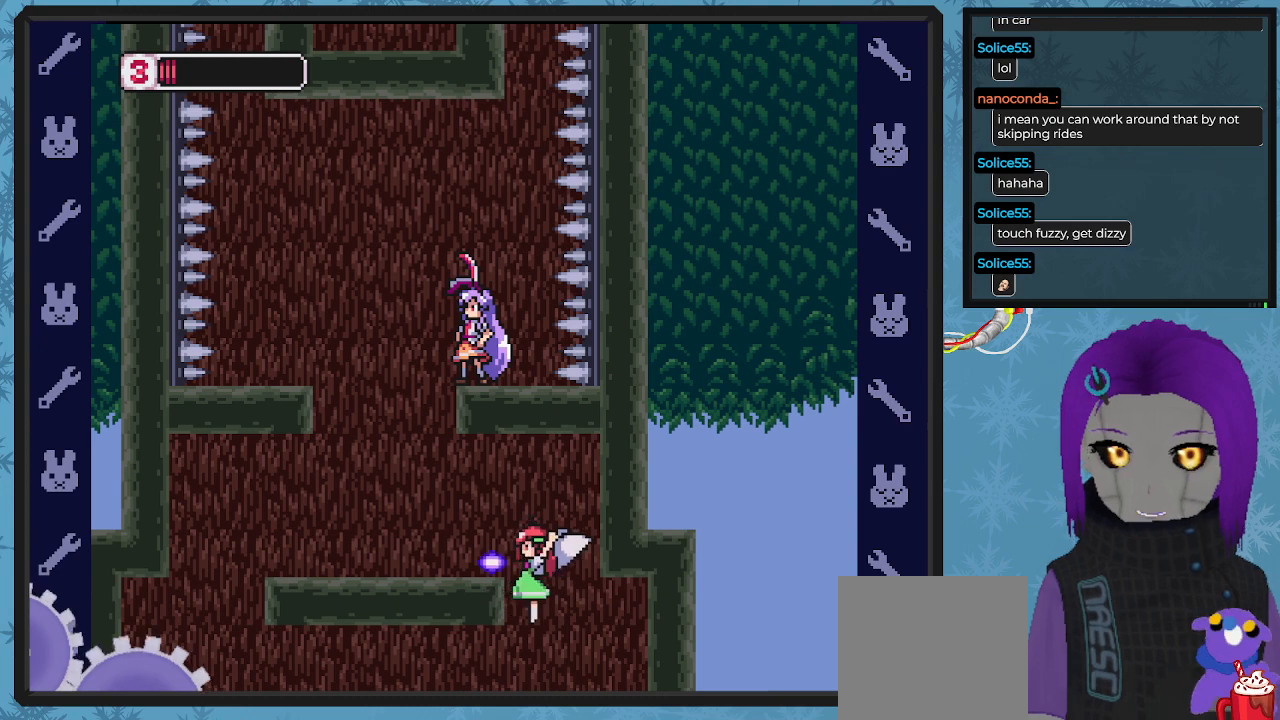
{"buttons": [], "left_stick": "center", "events": []}
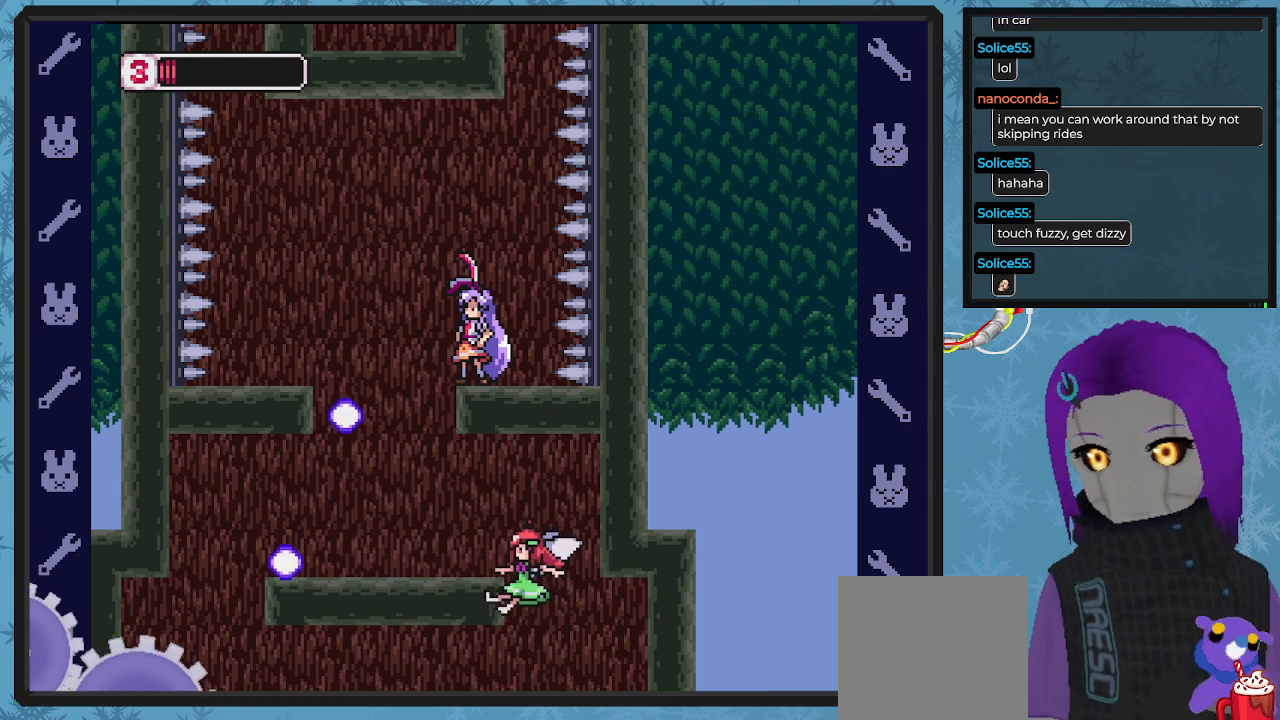
{"buttons": [], "left_stick": "center", "events": []}
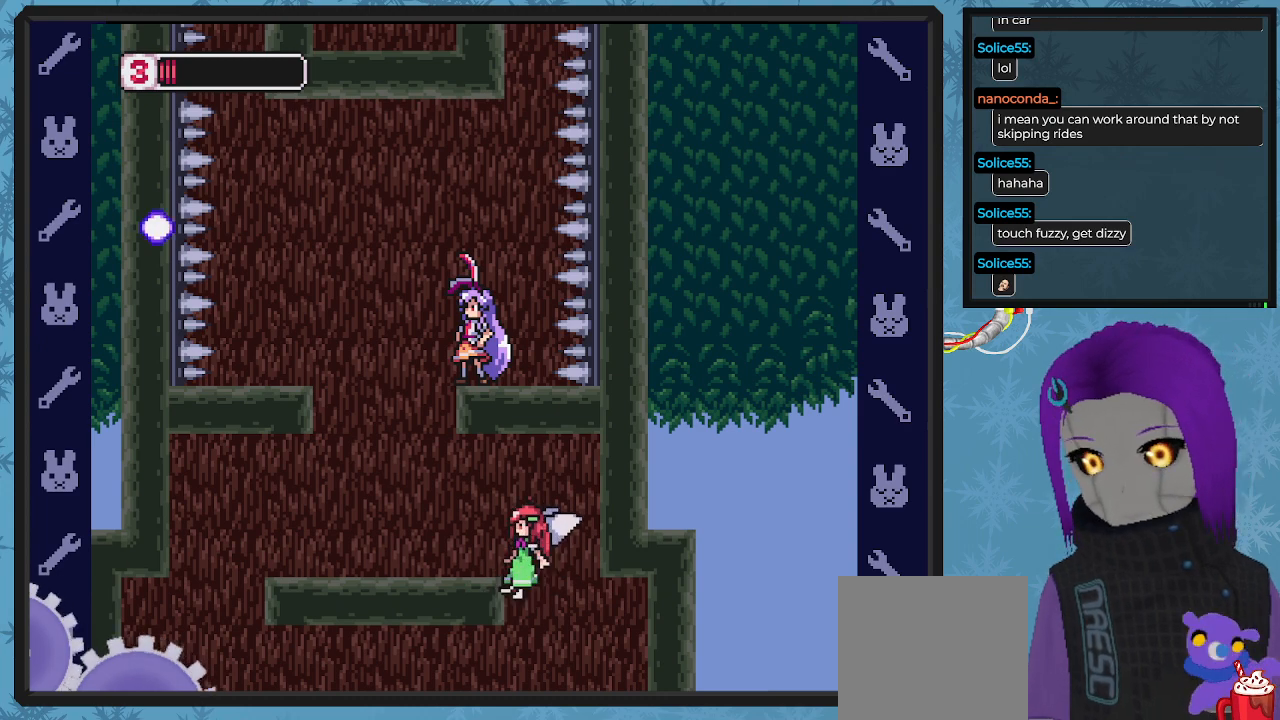
{"buttons": [], "left_stick": "center", "events": []}
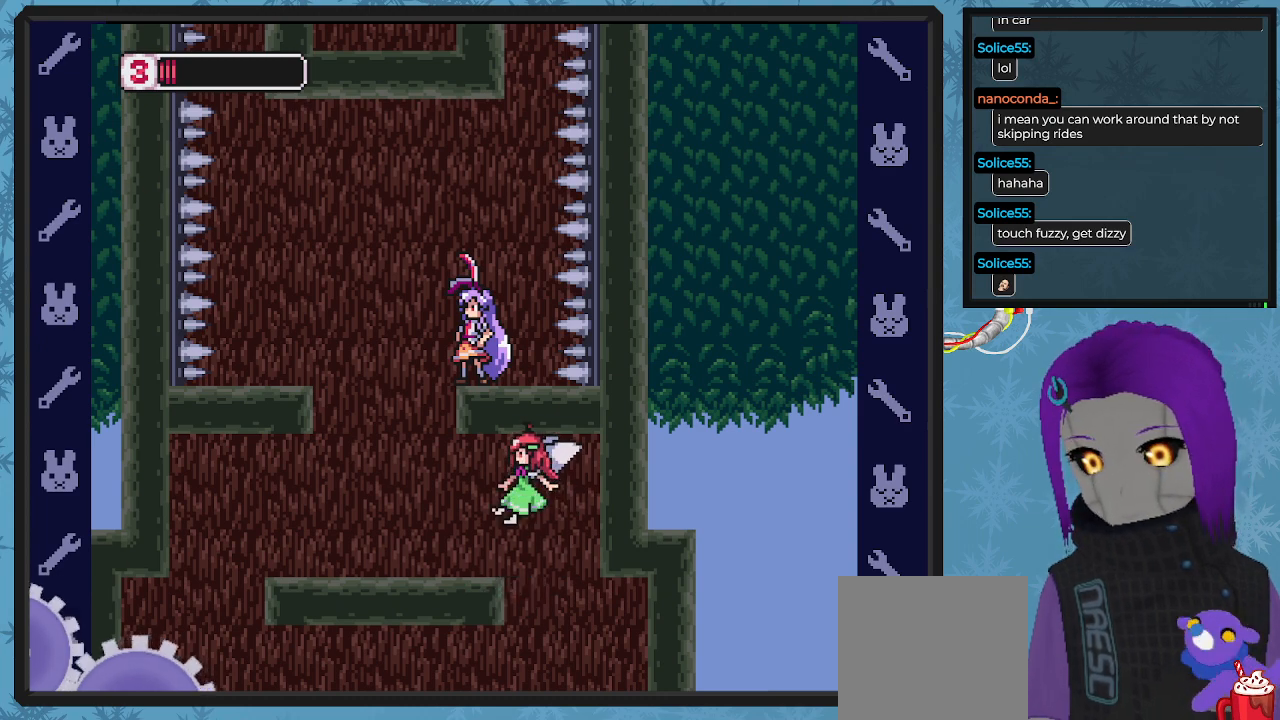
{"buttons": [], "left_stick": "center", "events": []}
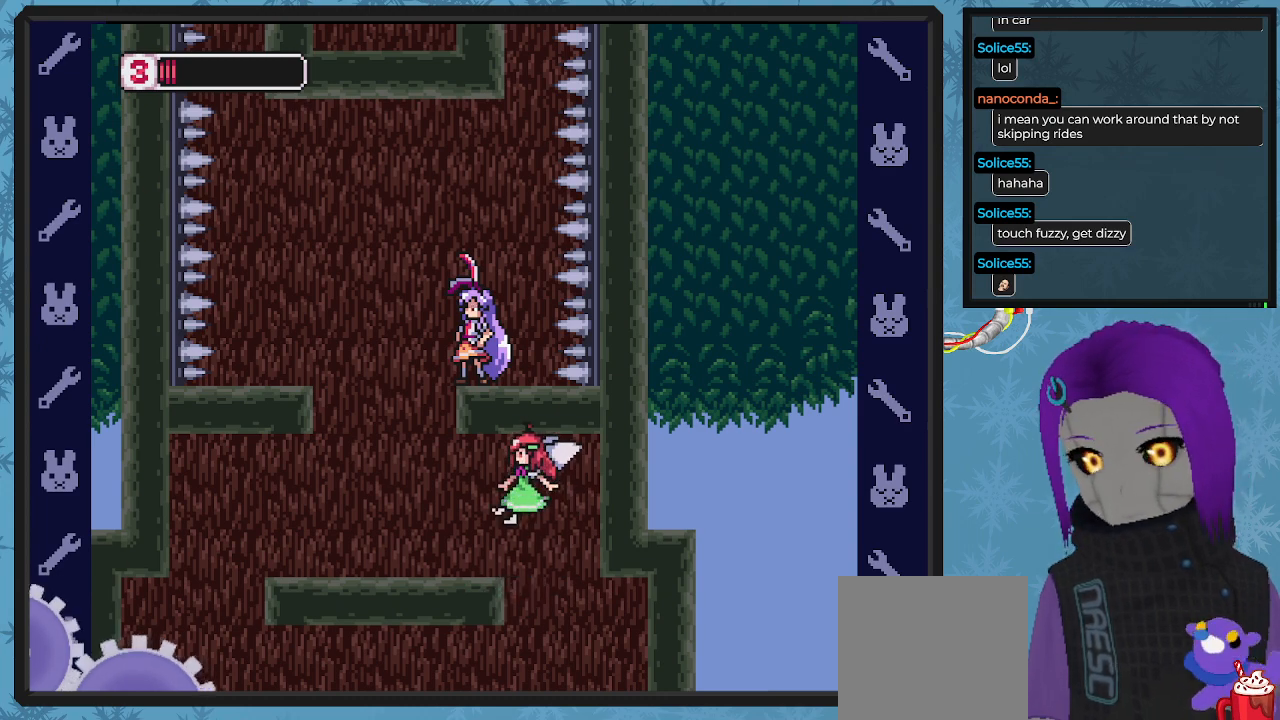
{"buttons": [], "left_stick": "center", "events": []}
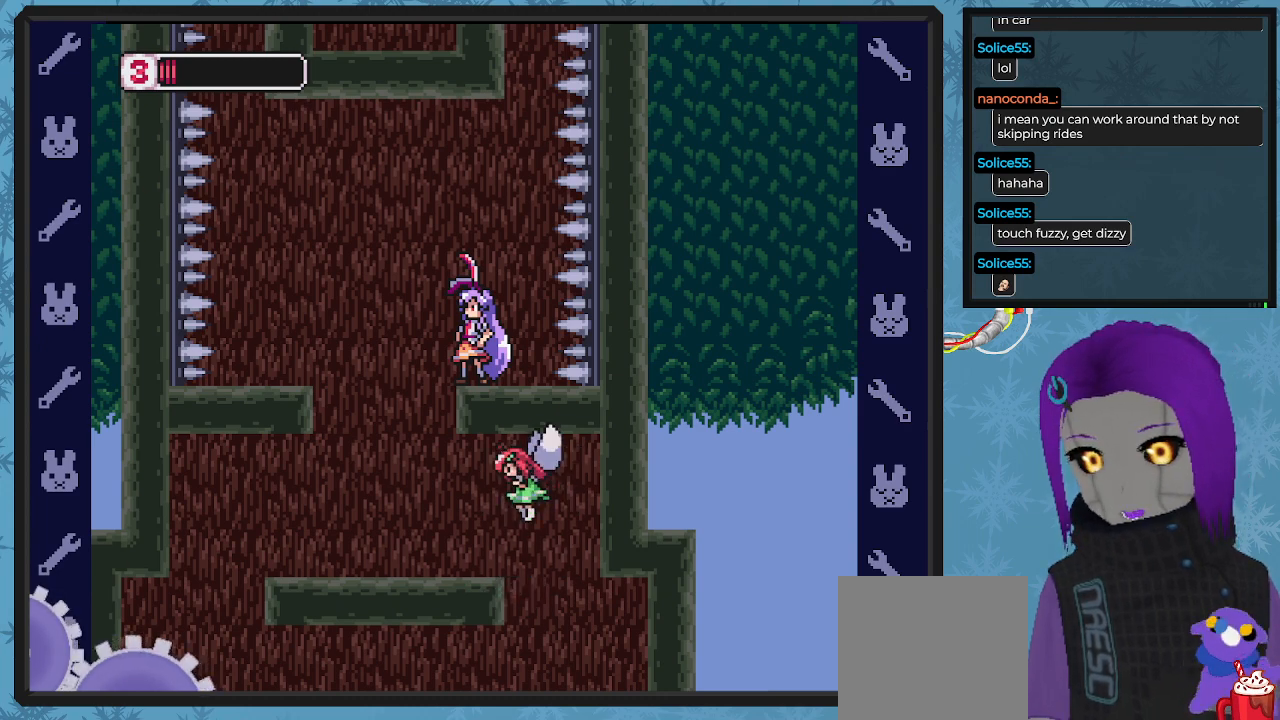
{"buttons": ["A"], "left_stick": "center", "events": [[300, "A", "down"]]}
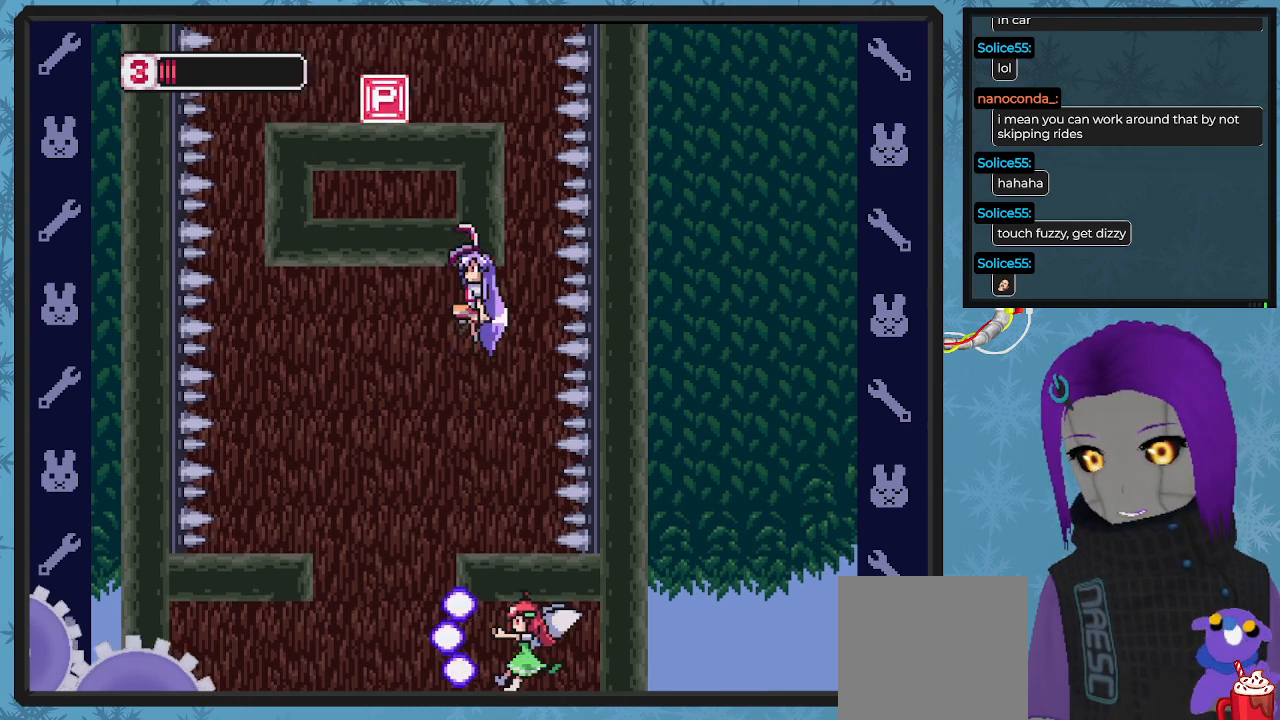
{"buttons": [], "left_stick": "center", "events": [[167, "A", "up"]]}
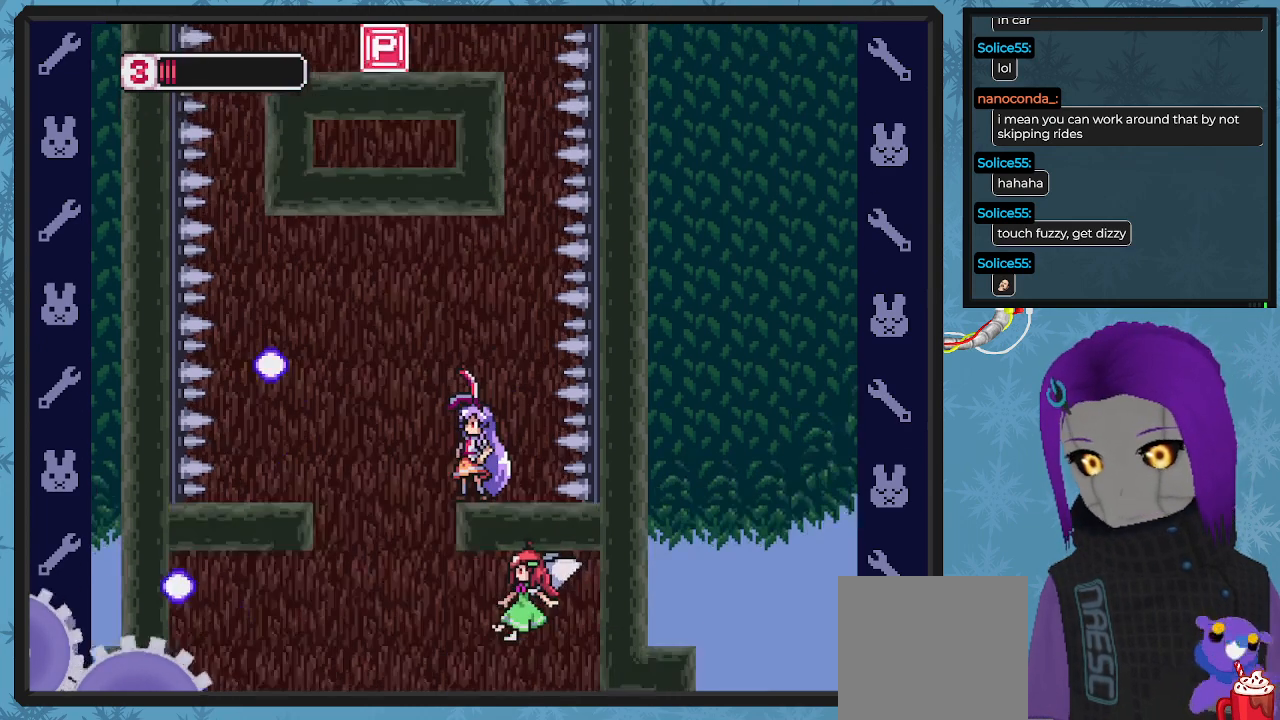
{"buttons": ["A", "DPAD_LEFT"], "left_stick": "center", "events": [[467, "DPAD_LEFT", "down"], [500, "A", "down"]]}
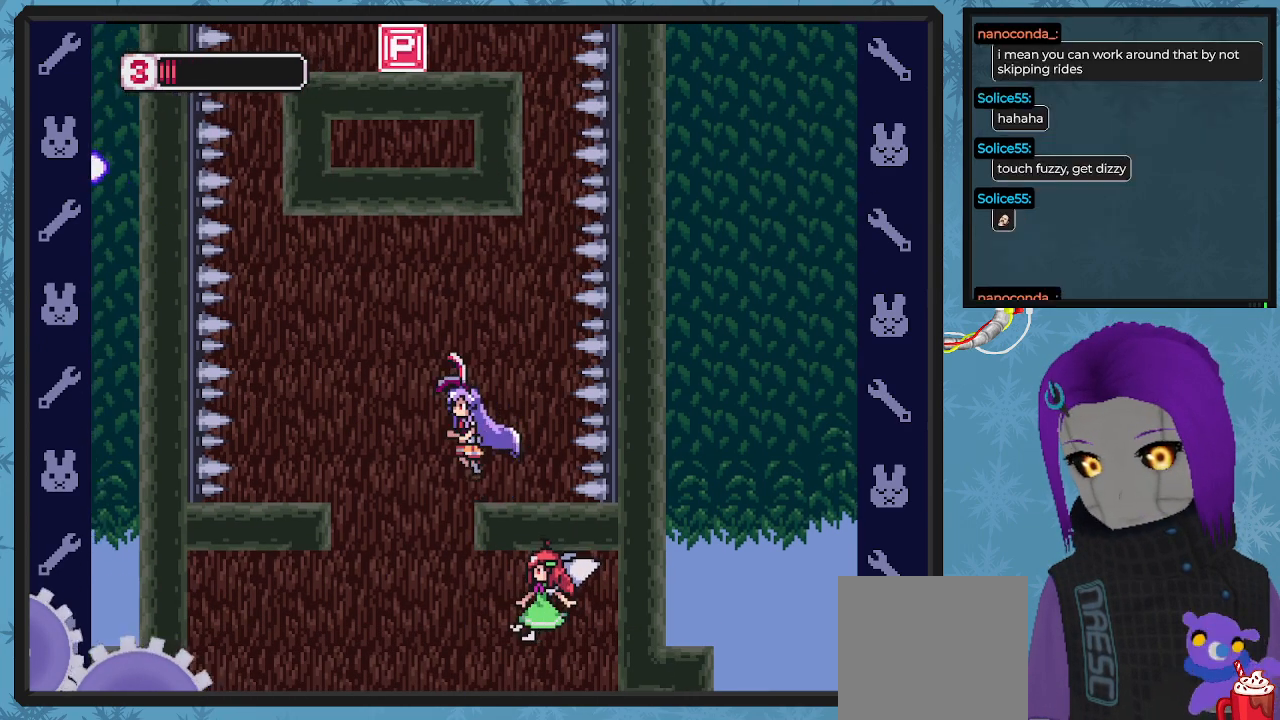
{"buttons": [], "left_stick": "center", "events": [[333, "A", "up"], [467, "DPAD_LEFT", "up"]]}
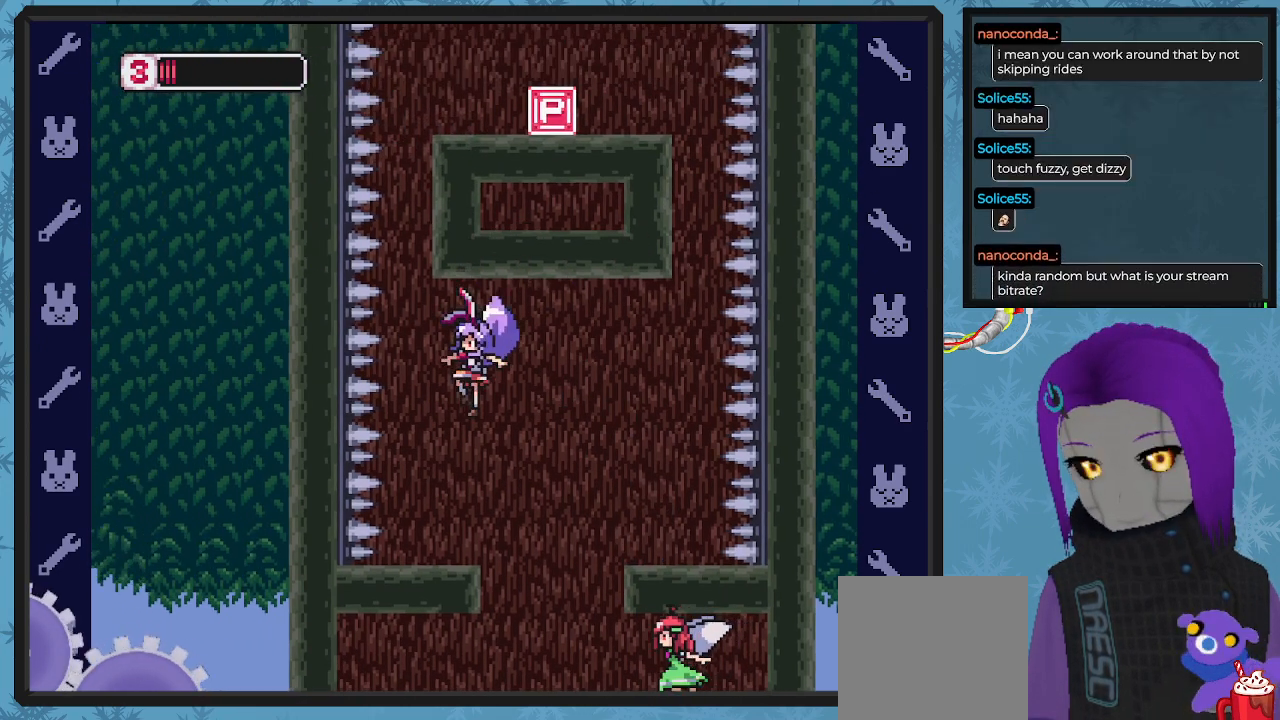
{"buttons": [], "left_stick": "center", "events": [[200, "DPAD_LEFT", "down"], [300, "DPAD_LEFT", "up"]]}
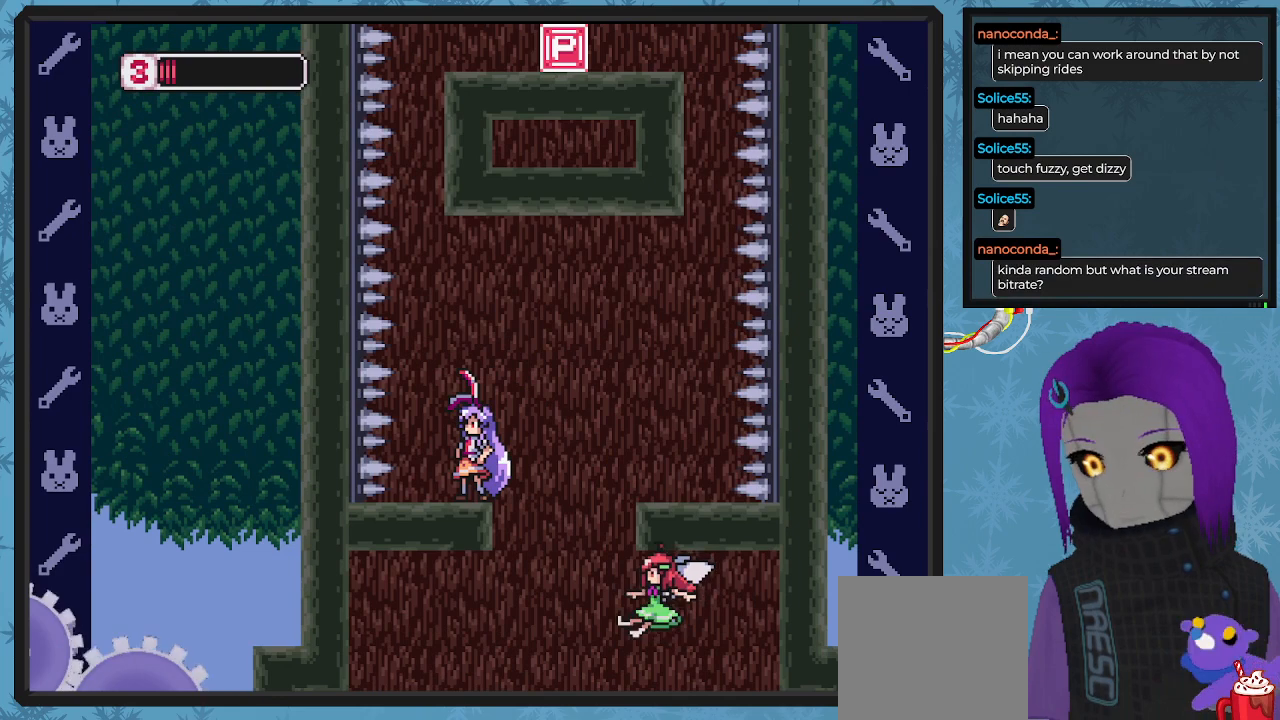
{"buttons": [], "left_stick": "center", "events": []}
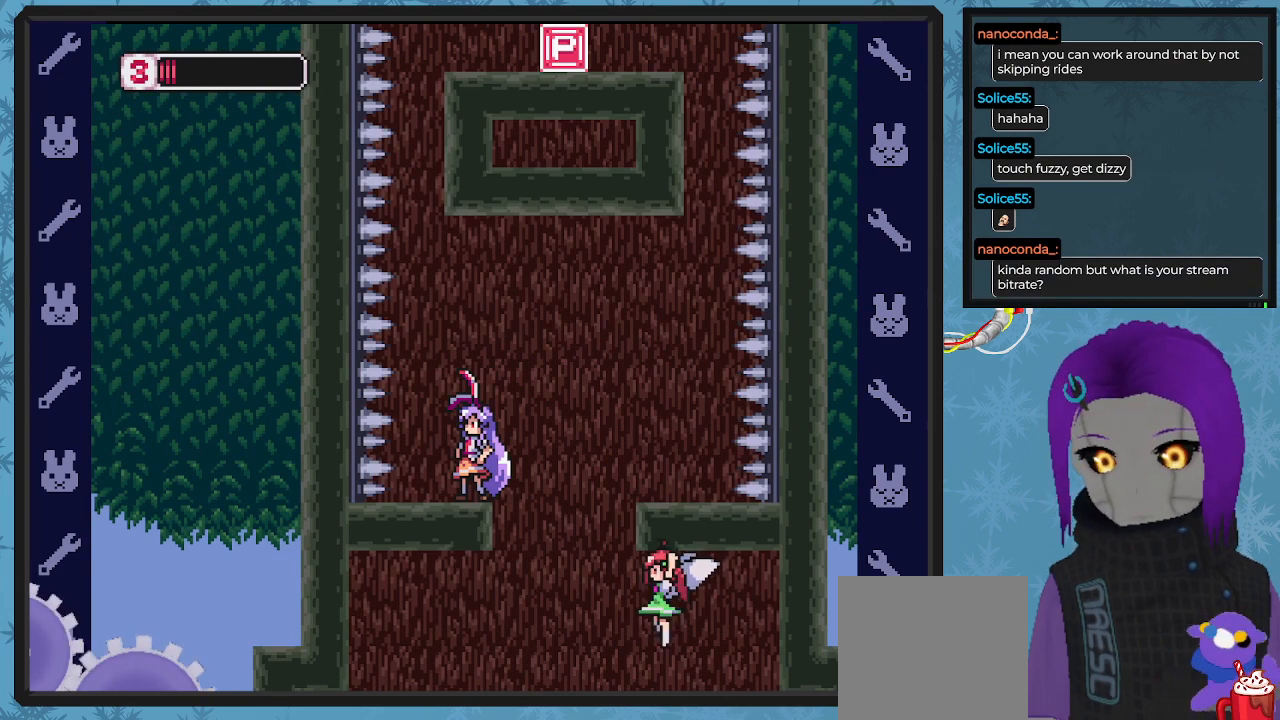
{"buttons": ["A", "DPAD_RIGHT"], "left_stick": "center", "events": [[367, "A", "down"], [367, "DPAD_RIGHT", "down"]]}
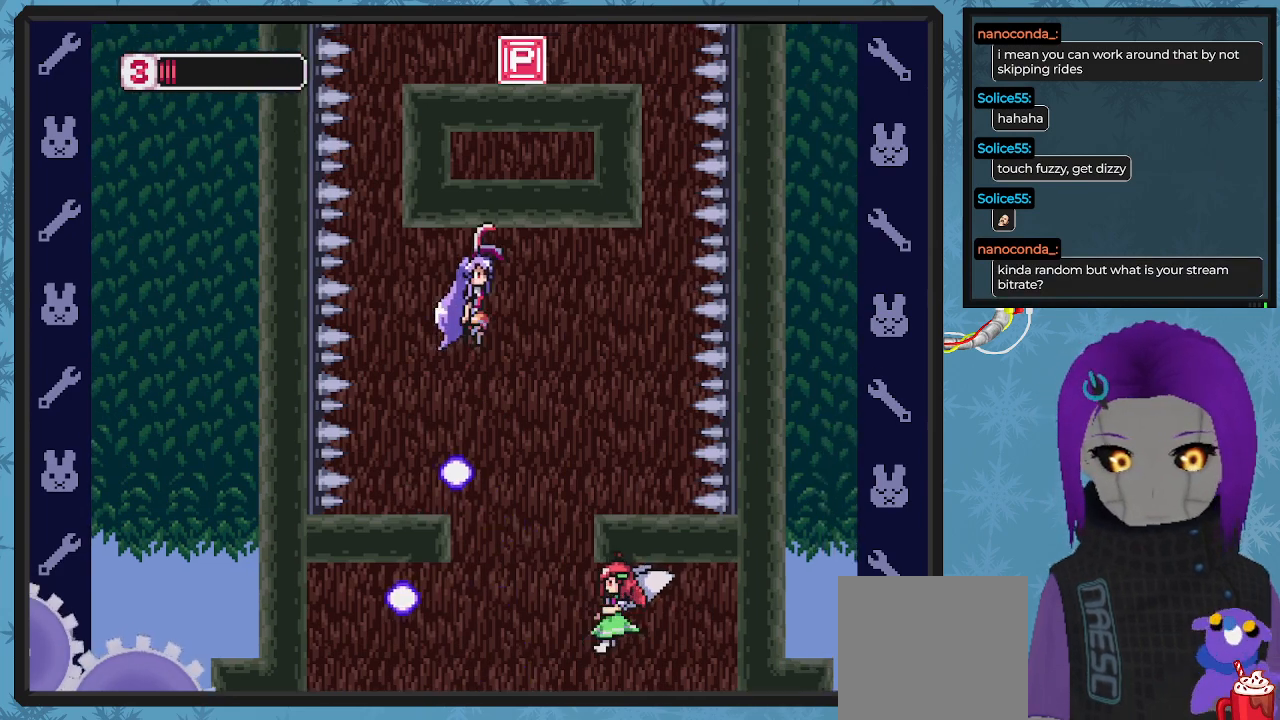
{"buttons": [], "left_stick": "center", "events": [[33, "DPAD_DOWN", "down"], [67, "DPAD_DOWN", "up"], [67, "DPAD_RIGHT", "up"], [233, "A", "up"], [233, "DPAD_LEFT", "down"], [433, "DPAD_LEFT", "up"]]}
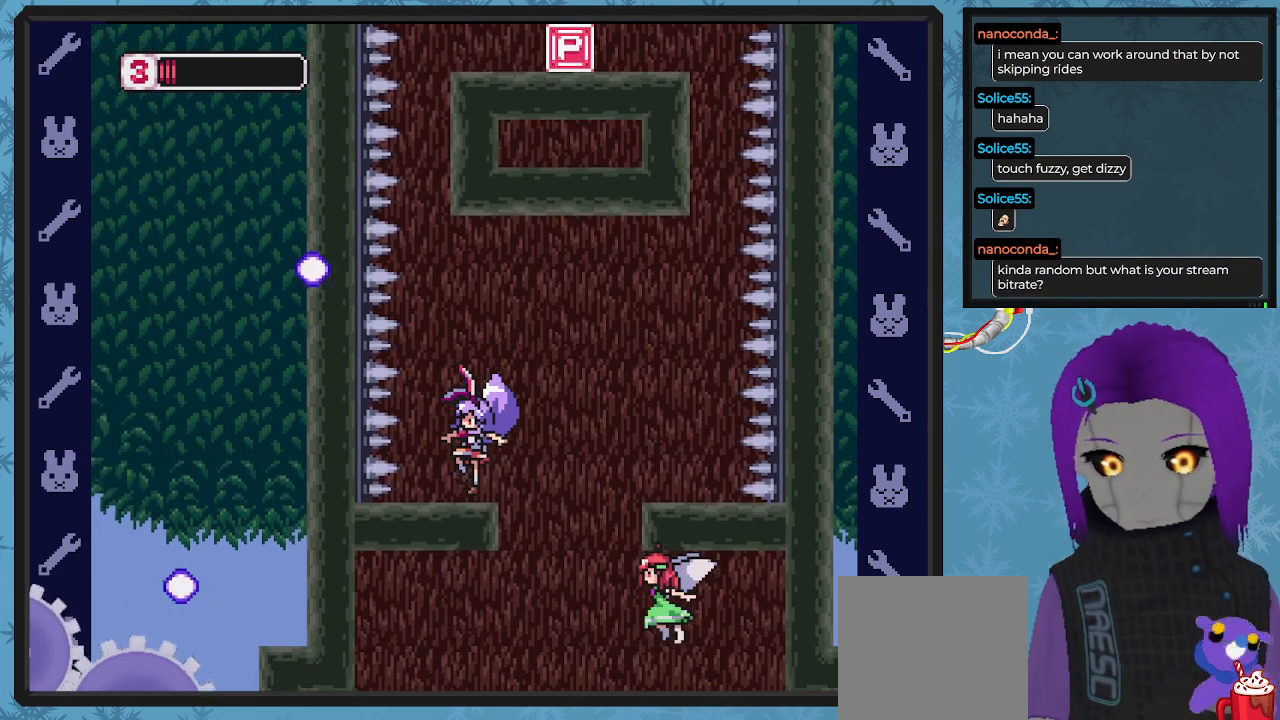
{"buttons": [], "left_stick": "center", "events": [[300, "DPAD_LEFT", "down"], [400, "DPAD_LEFT", "up"]]}
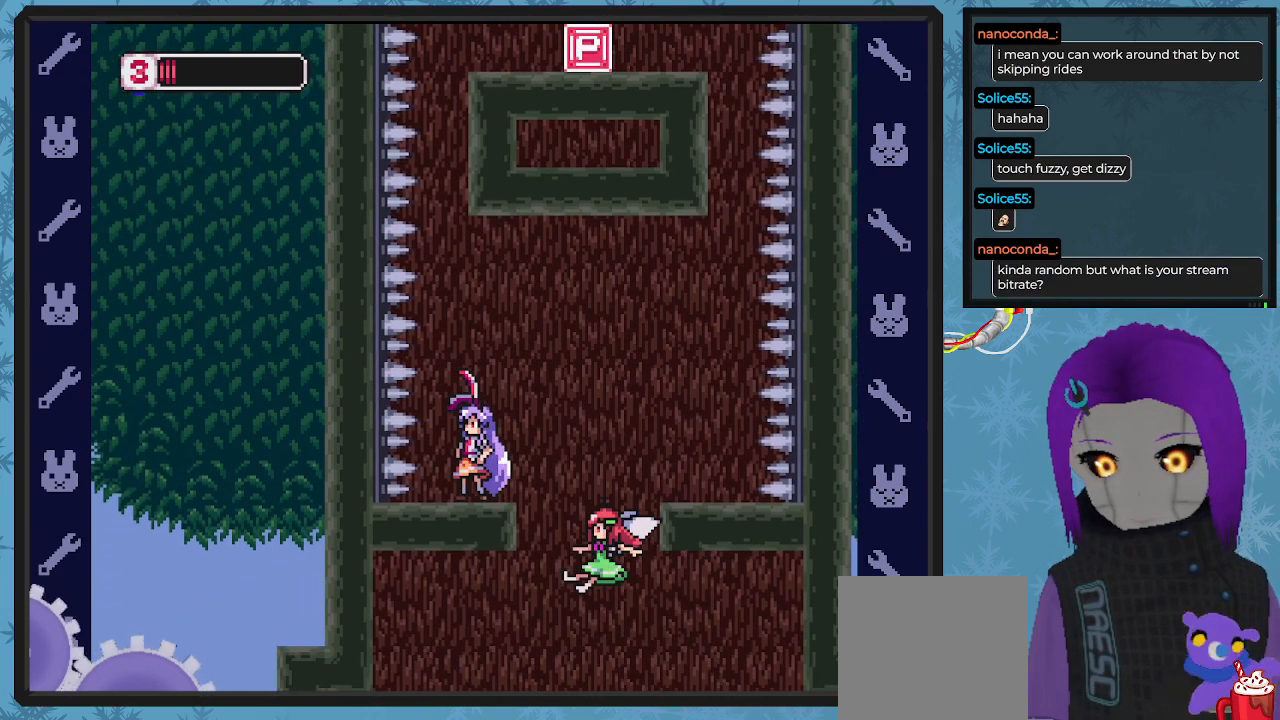
{"buttons": [], "left_stick": "center", "events": [[233, "DPAD_LEFT", "down"], [333, "DPAD_LEFT", "up"]]}